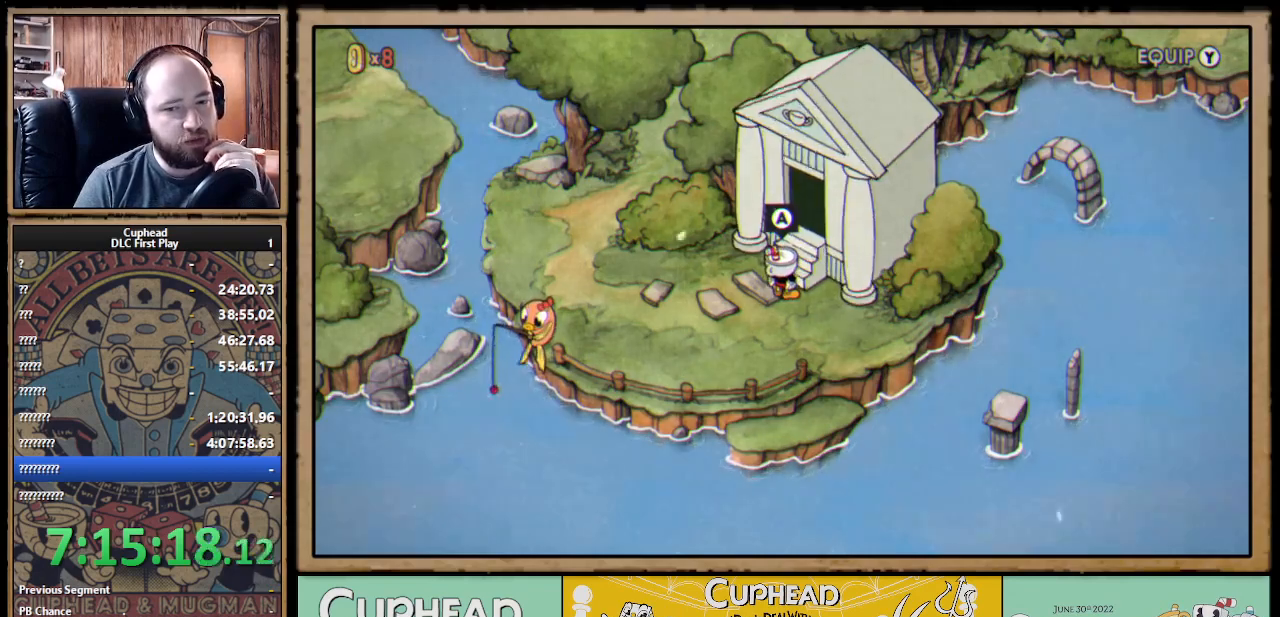
Gameplay with a controller (Xbox layout); each line is a JSON object with the inputs held at the frame after it. "events" lists button and stick changes between this image and that frame as [ms after this image, input, new state], when the widget could be followed in between.
{"buttons": [], "left_stick": "center", "right_stick": "center", "events": [[267, "A", "down"], [367, "A", "up"]]}
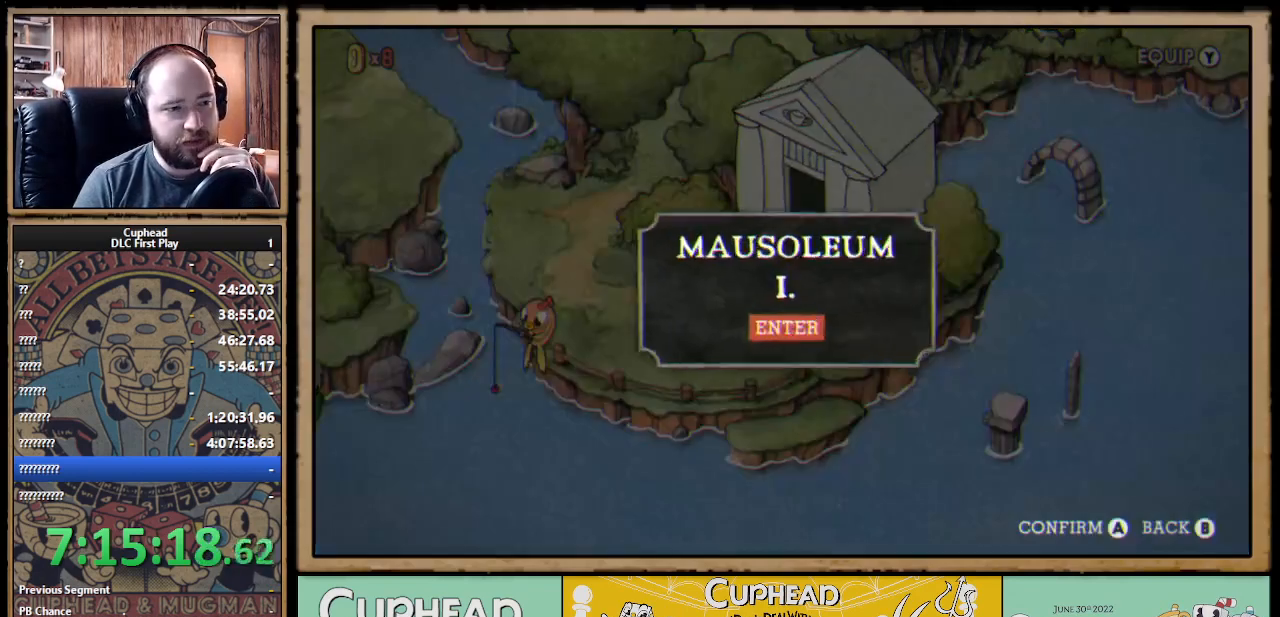
{"buttons": [], "left_stick": "center", "right_stick": "center", "events": []}
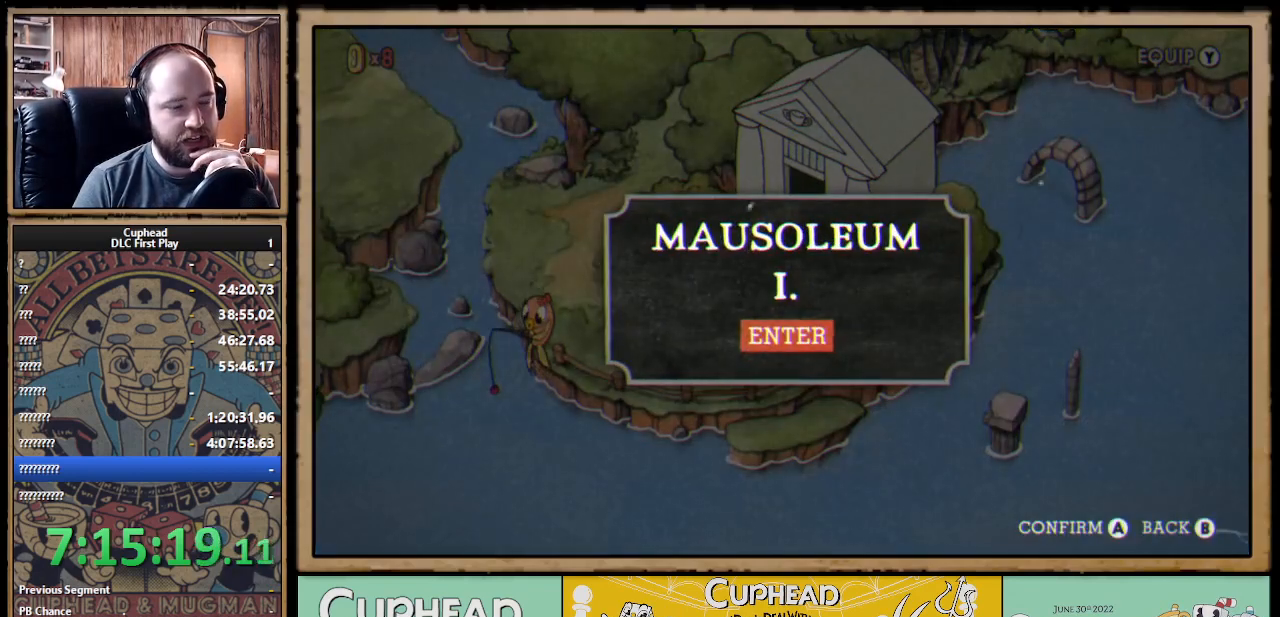
{"buttons": [], "left_stick": "center", "right_stick": "center", "events": [[250, "A", "down"], [350, "A", "up"]]}
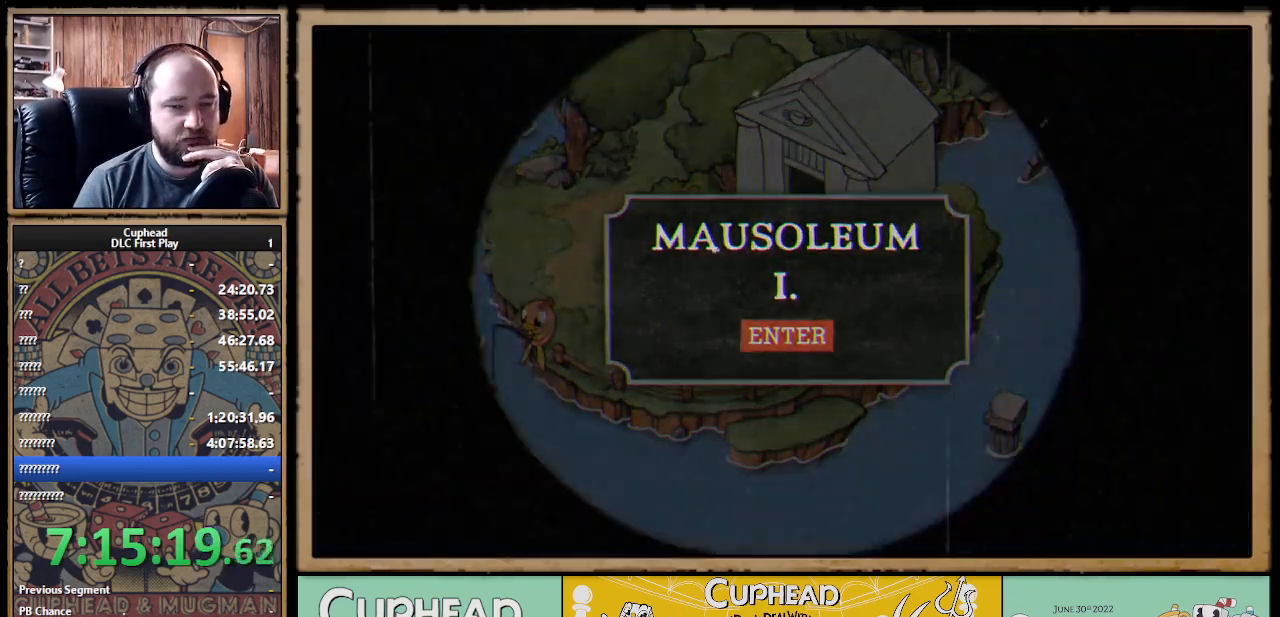
{"buttons": [], "left_stick": "center", "right_stick": "center", "events": []}
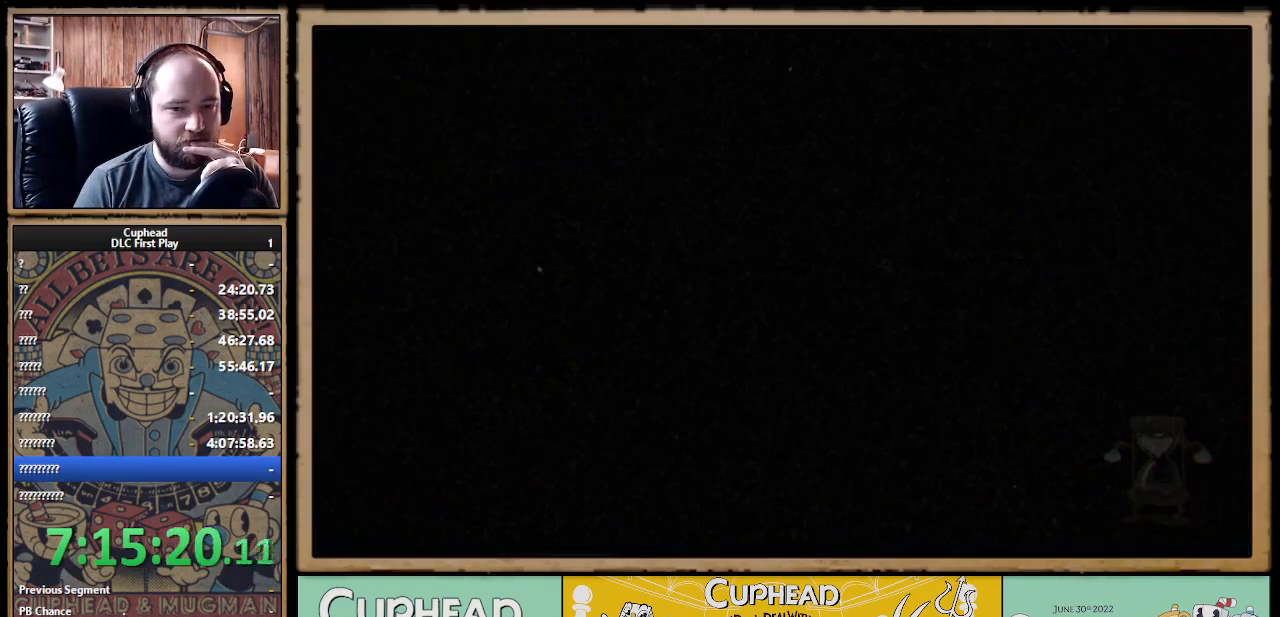
{"buttons": [], "left_stick": "center", "right_stick": "center", "events": []}
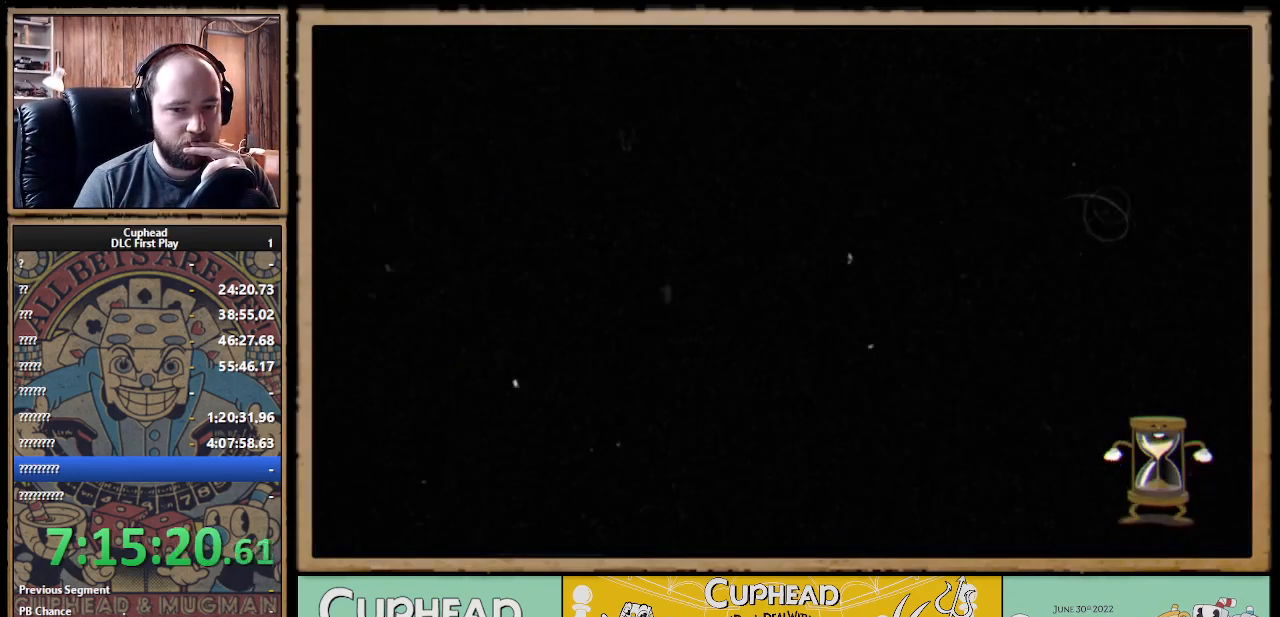
{"buttons": [], "left_stick": "center", "right_stick": "center", "events": []}
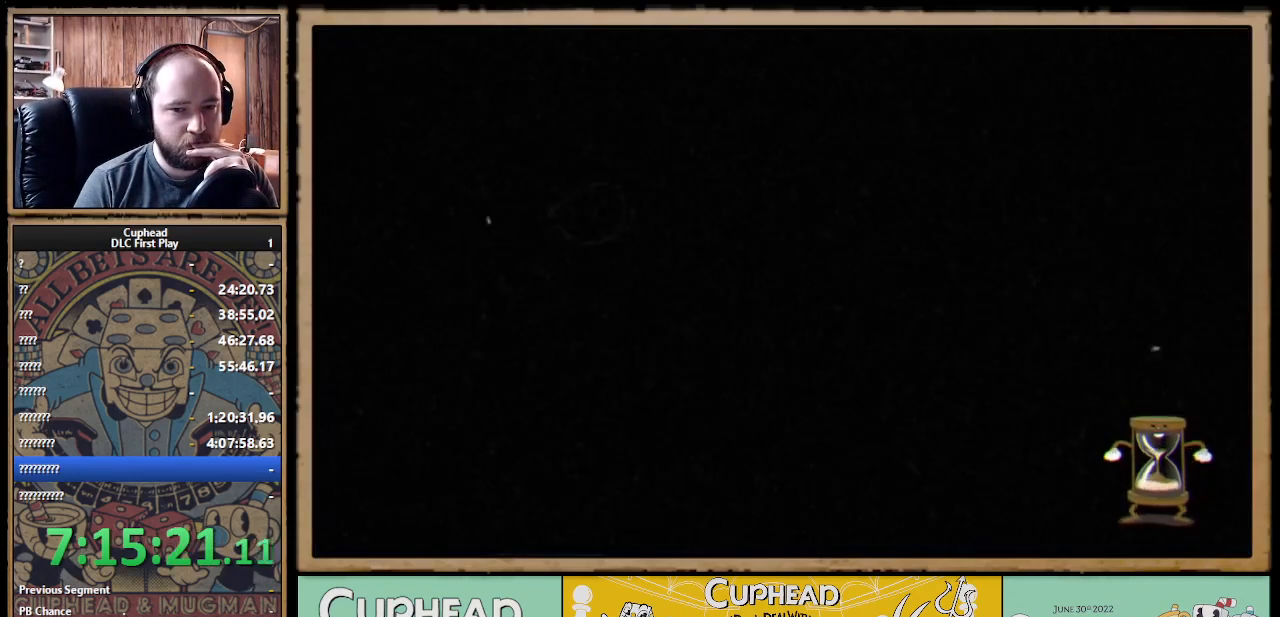
{"buttons": [], "left_stick": "center", "right_stick": "center", "events": []}
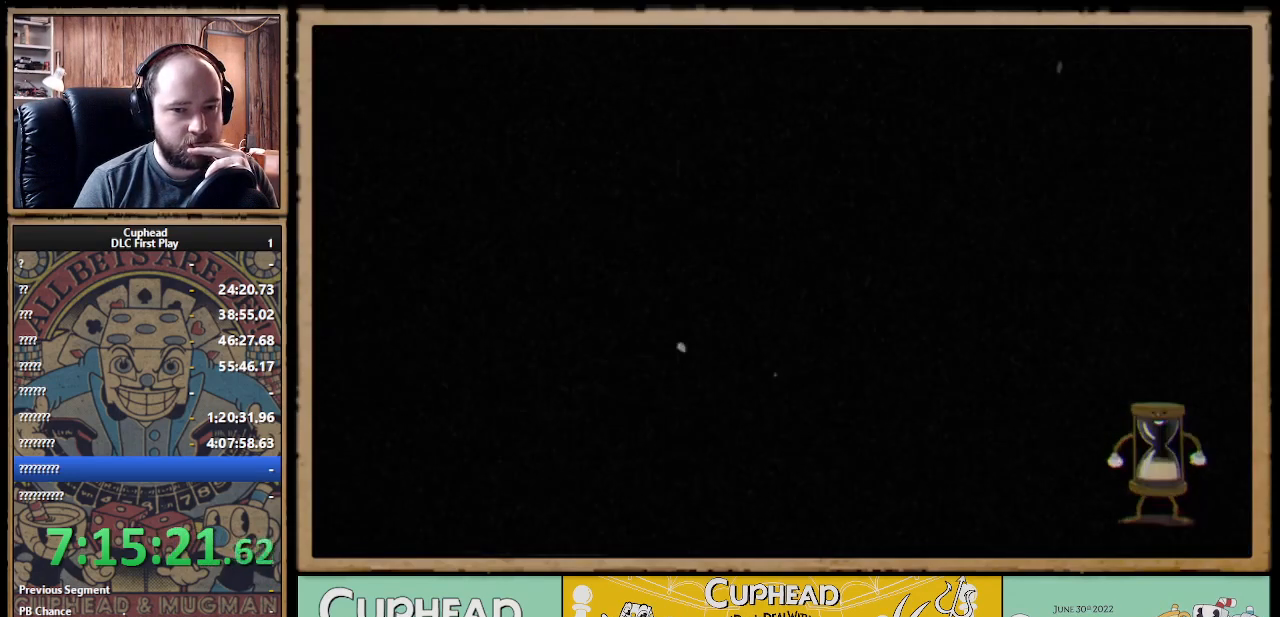
{"buttons": [], "left_stick": "center", "right_stick": "center", "events": []}
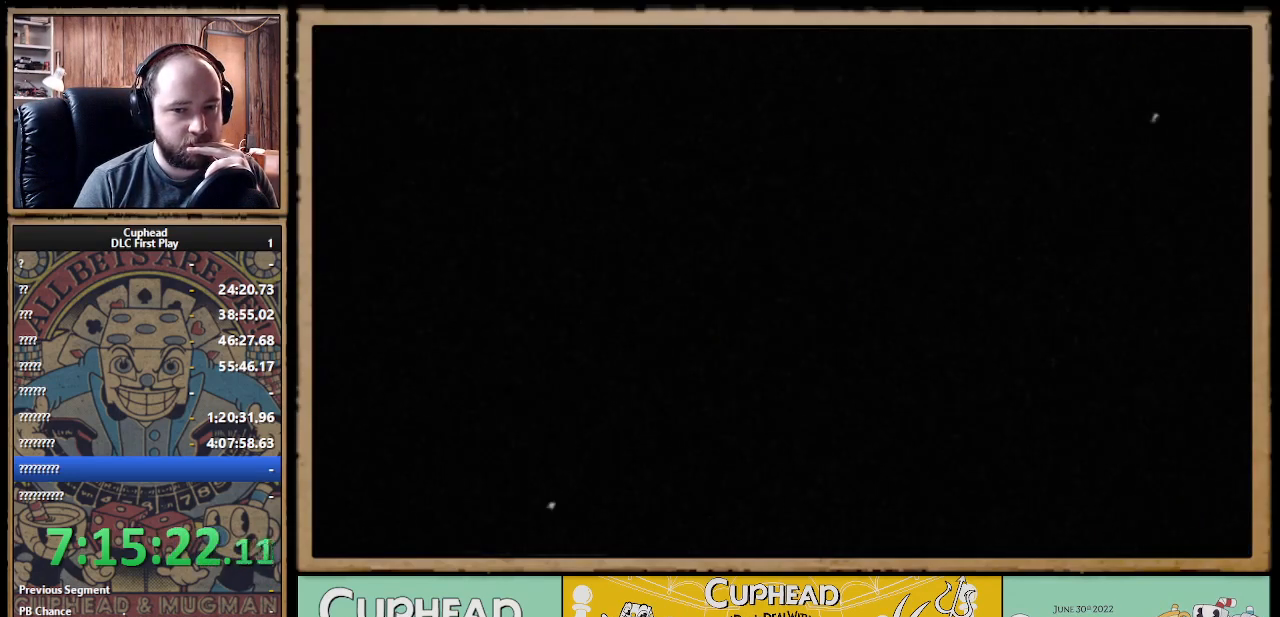
{"buttons": [], "left_stick": "center", "right_stick": "center", "events": []}
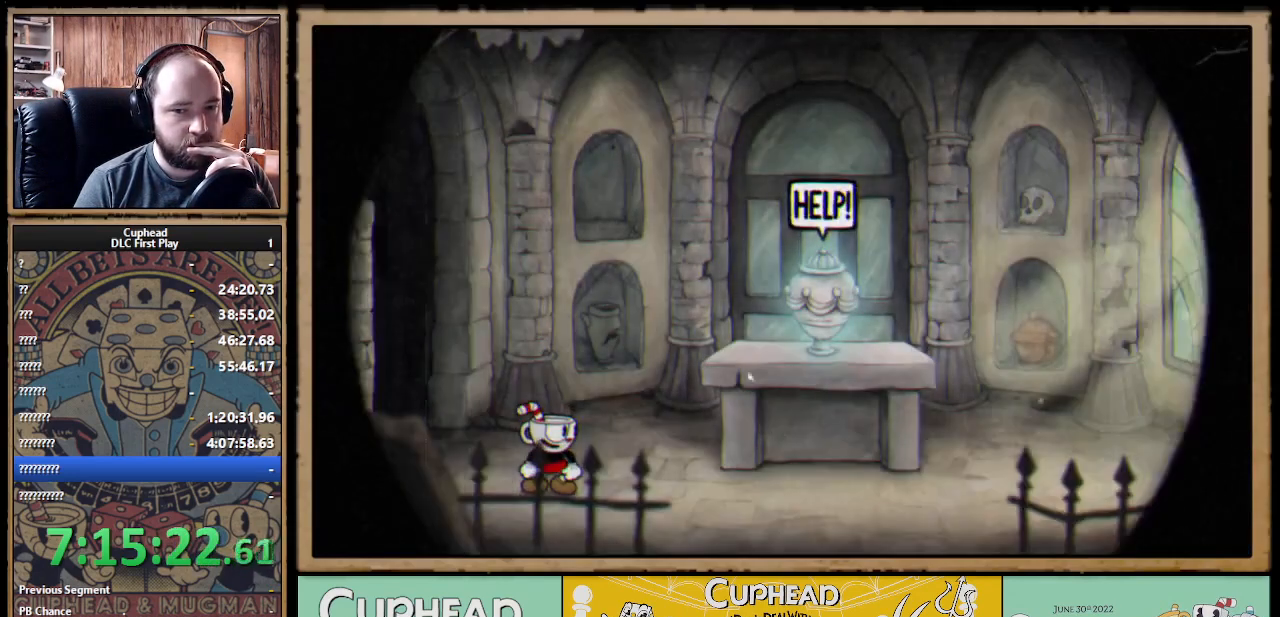
{"buttons": ["B"], "left_stick": "center", "right_stick": "center", "events": [[450, "B", "down"]]}
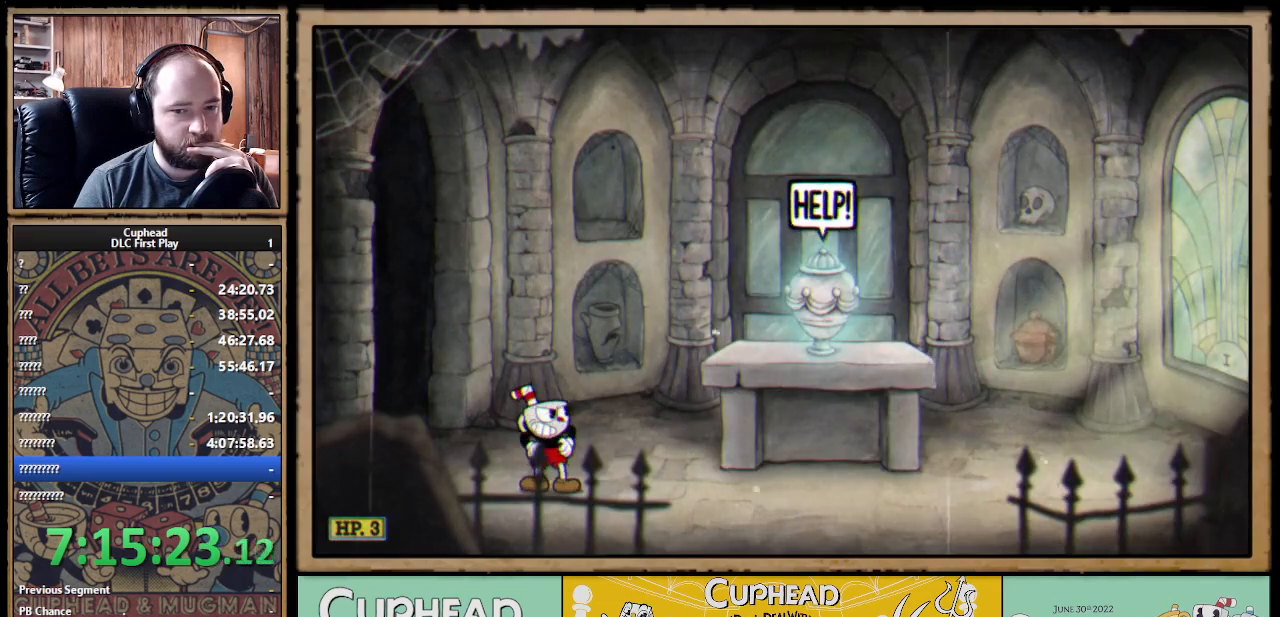
{"buttons": [], "left_stick": "center", "right_stick": "center", "events": [[33, "B", "up"], [133, "B", "down"], [250, "B", "up"], [300, "B", "down"], [400, "B", "up"]]}
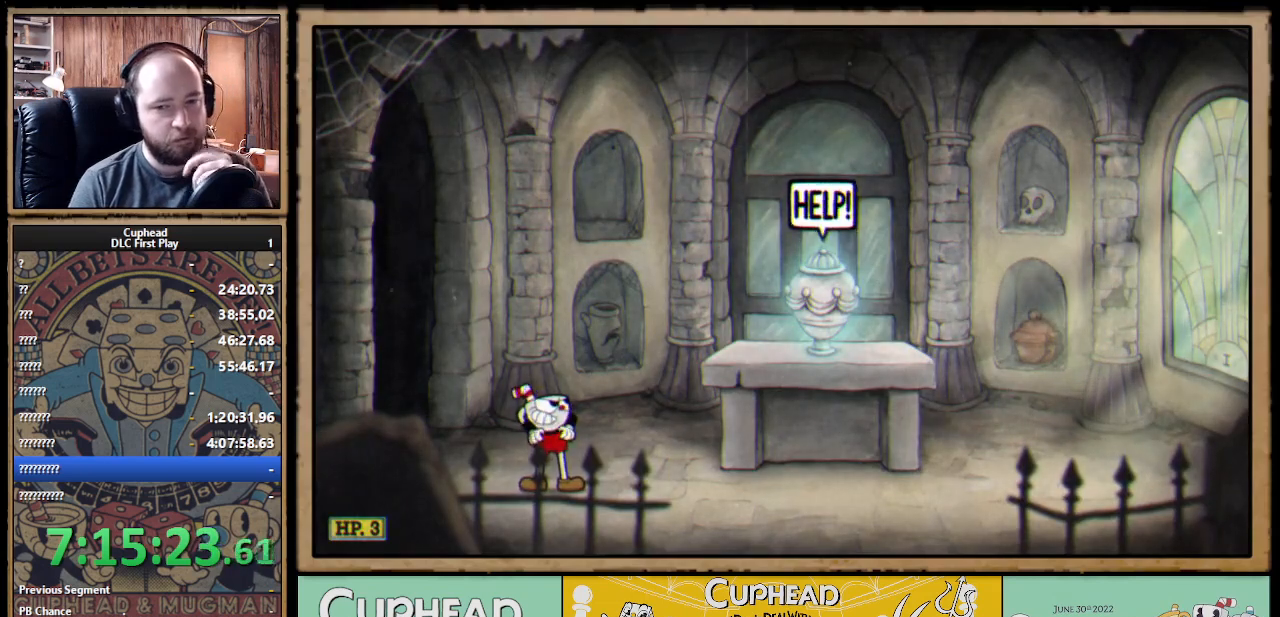
{"buttons": [], "left_stick": "center", "right_stick": "center", "events": []}
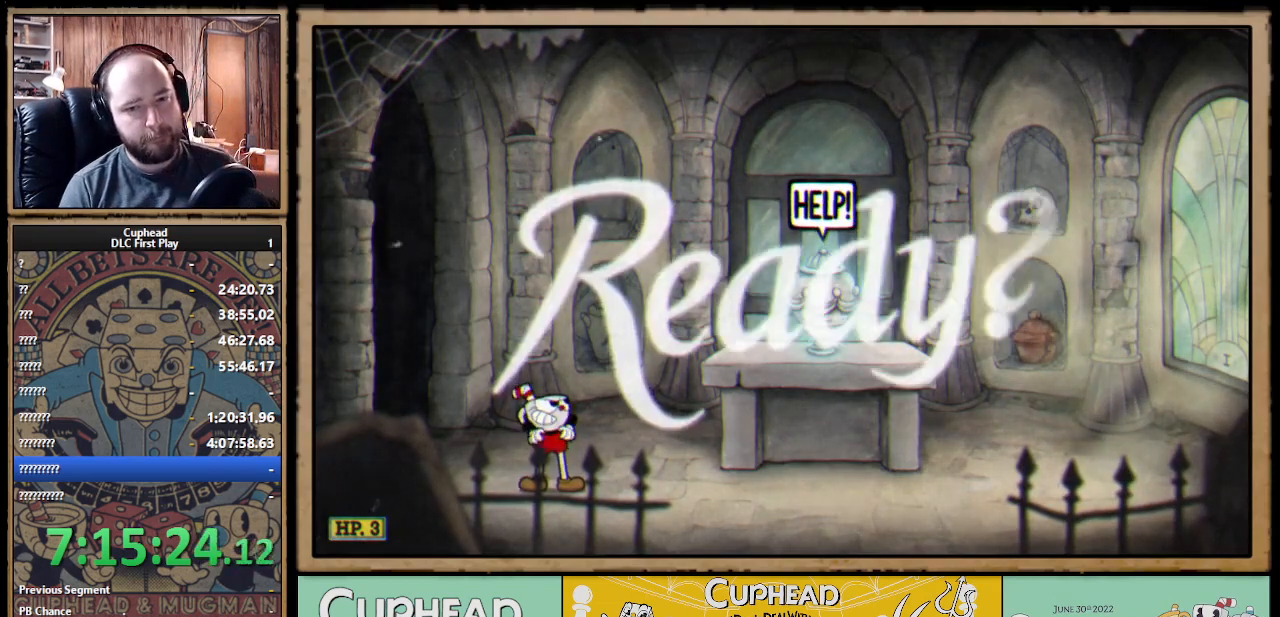
{"buttons": [], "left_stick": "center", "right_stick": "center", "events": []}
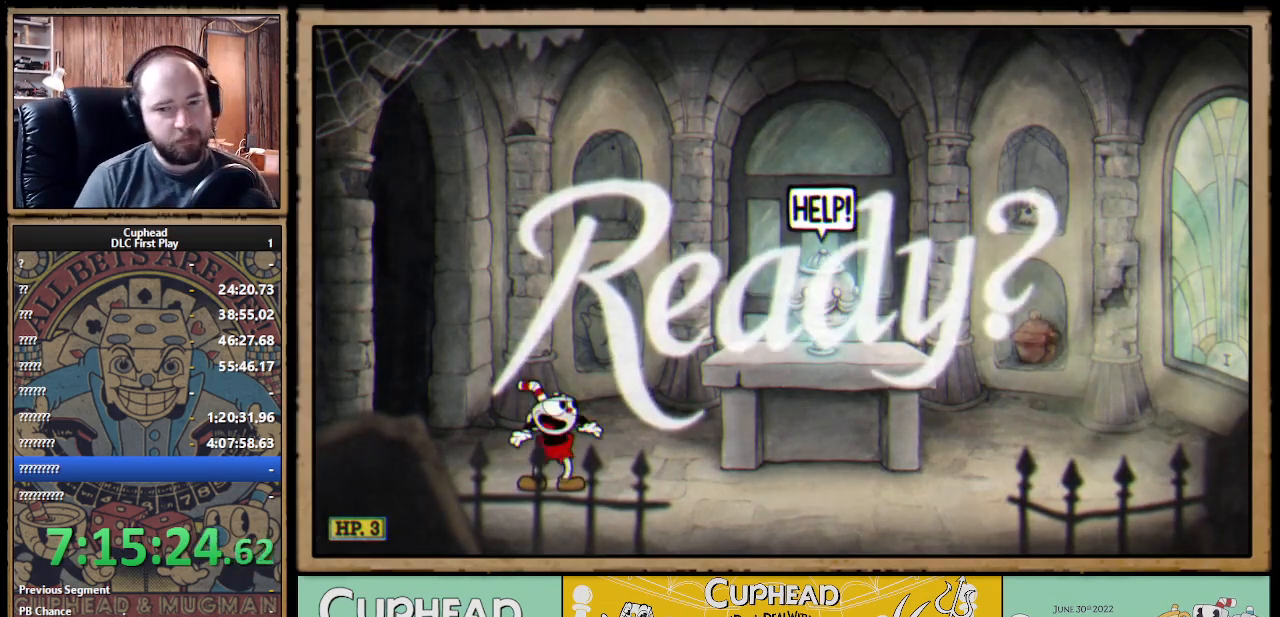
{"buttons": ["B"], "left_stick": "center", "right_stick": "center", "events": [[383, "B", "down"]]}
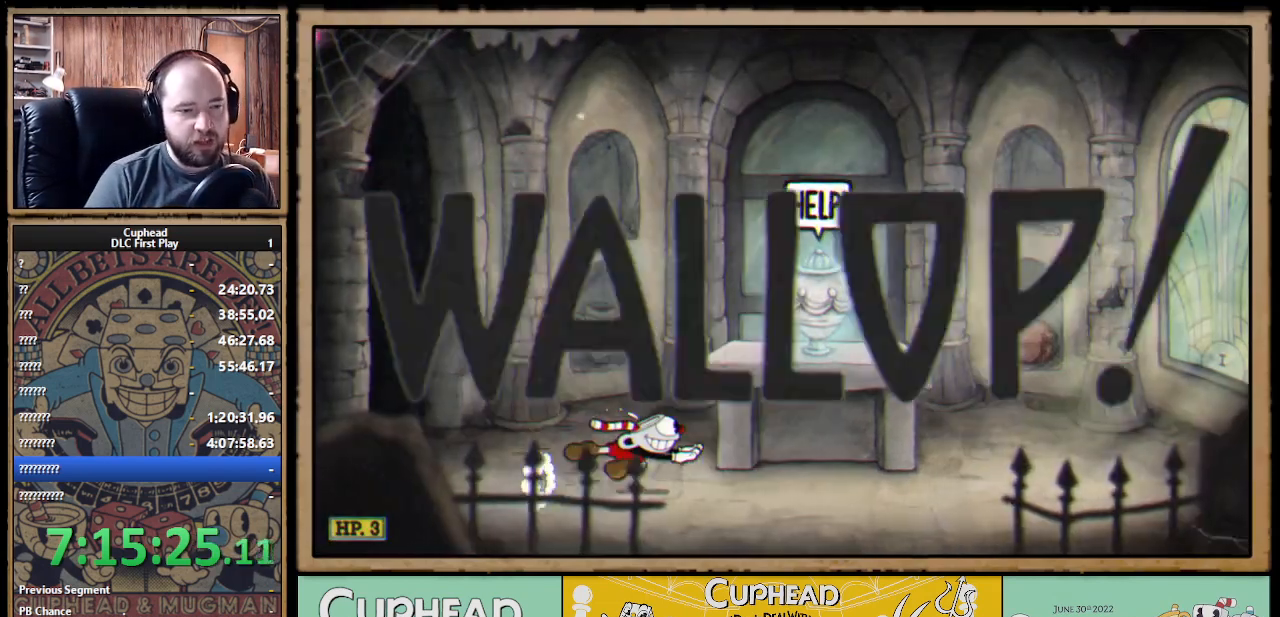
{"buttons": [], "left_stick": "center", "right_stick": "center", "events": [[33, "B", "up"], [167, "A", "down"], [400, "A", "up"]]}
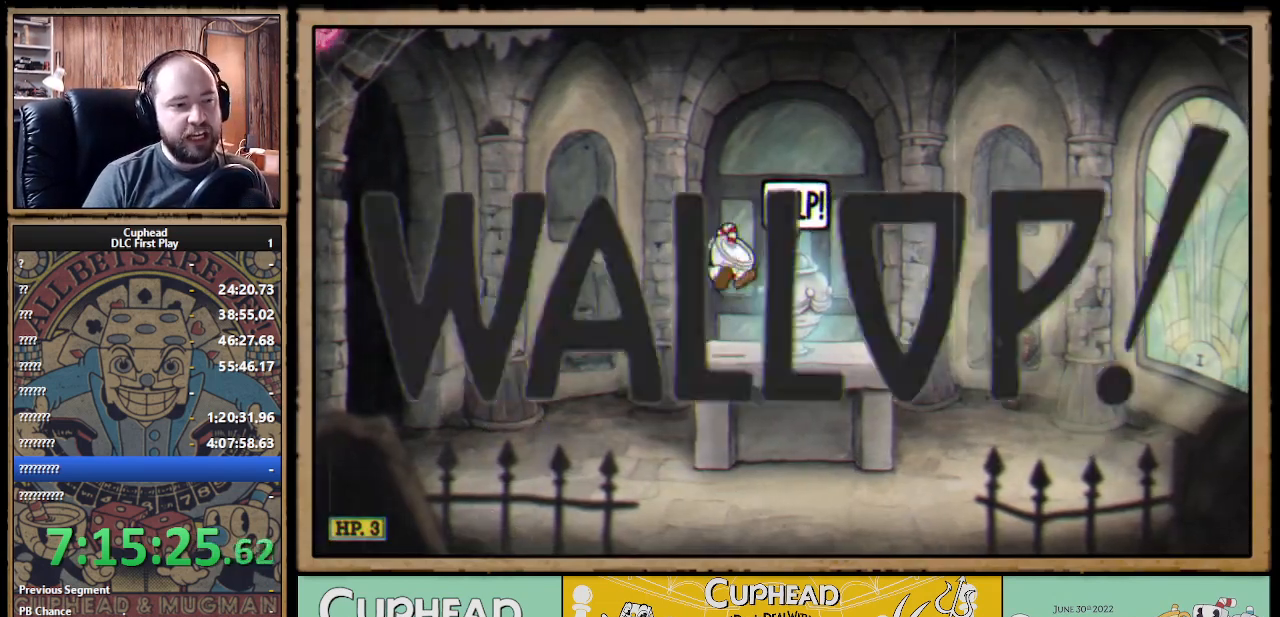
{"buttons": [], "left_stick": "center", "right_stick": "center", "events": []}
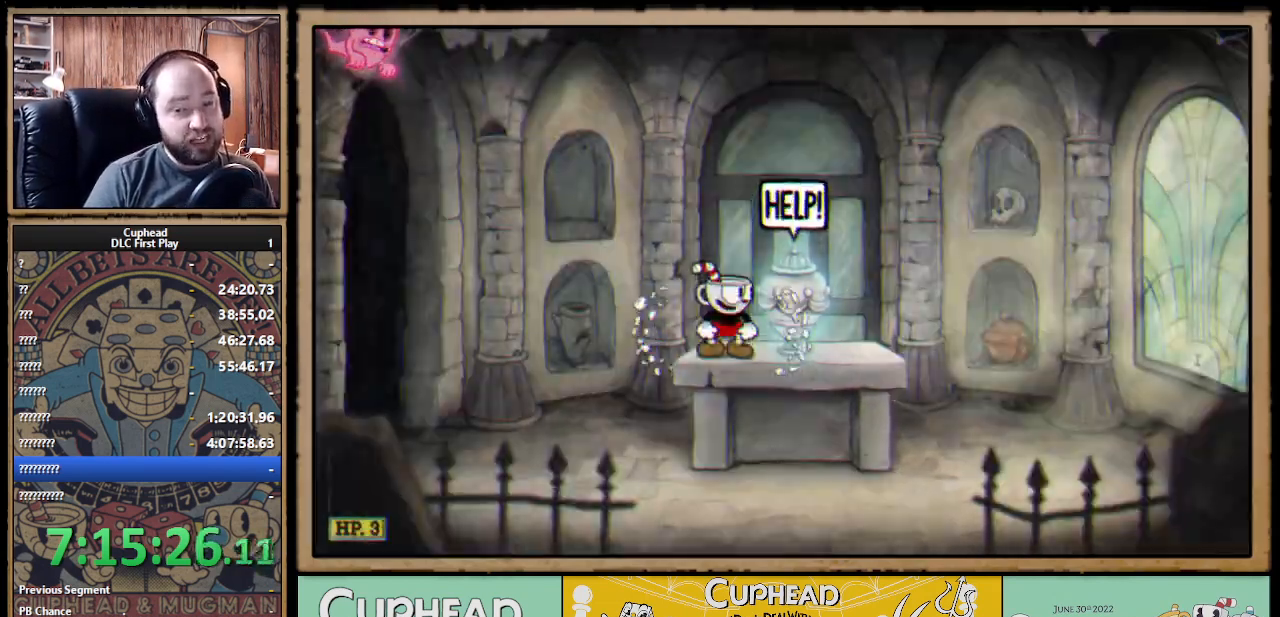
{"buttons": [], "left_stick": "center", "right_stick": "center", "events": []}
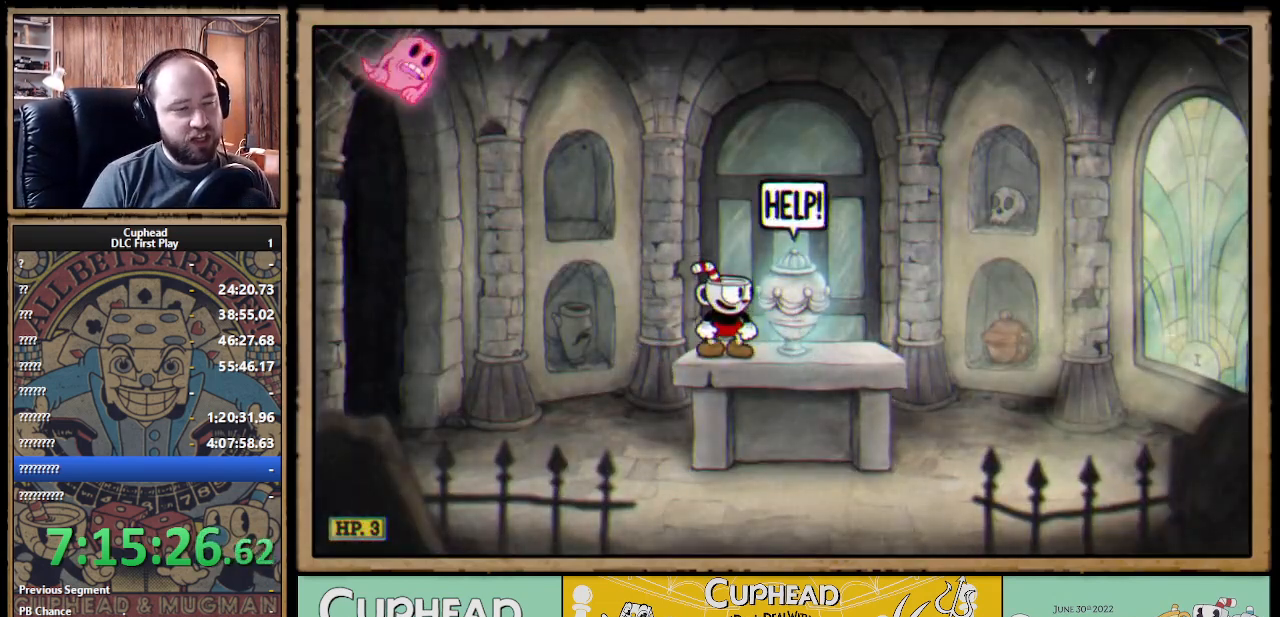
{"buttons": ["A"], "left_stick": "center", "right_stick": "center", "events": [[300, "A", "down"]]}
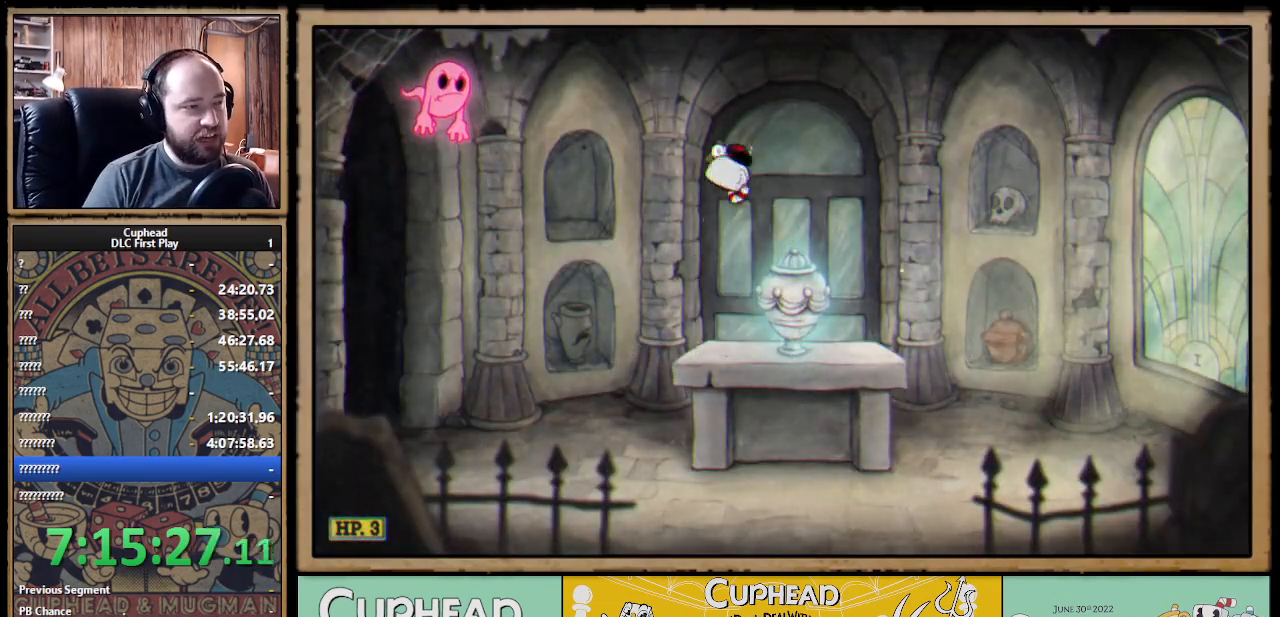
{"buttons": ["A", "DPAD_LEFT"], "left_stick": "center", "right_stick": "center", "events": [[50, "DPAD_LEFT", "down"], [133, "B", "down"], [267, "B", "up"], [300, "A", "up"], [367, "A", "down"]]}
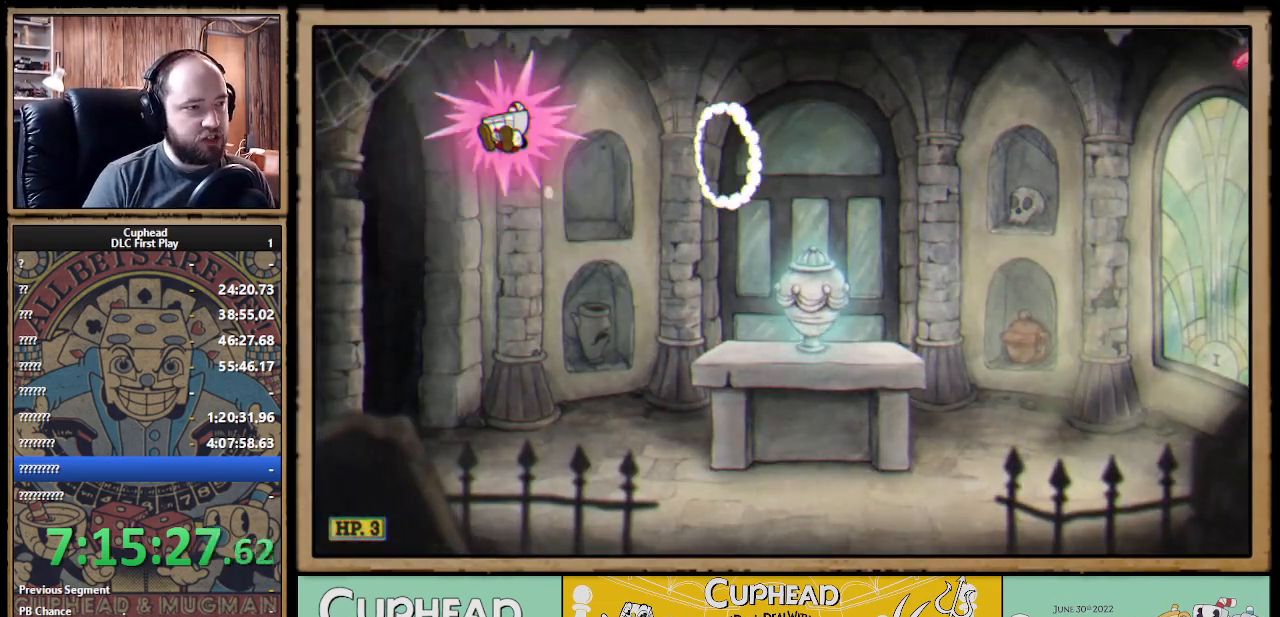
{"buttons": ["DPAD_RIGHT"], "left_stick": "center", "right_stick": "center", "events": [[17, "DPAD_LEFT", "up"], [167, "DPAD_RIGHT", "down"], [267, "A", "up"]]}
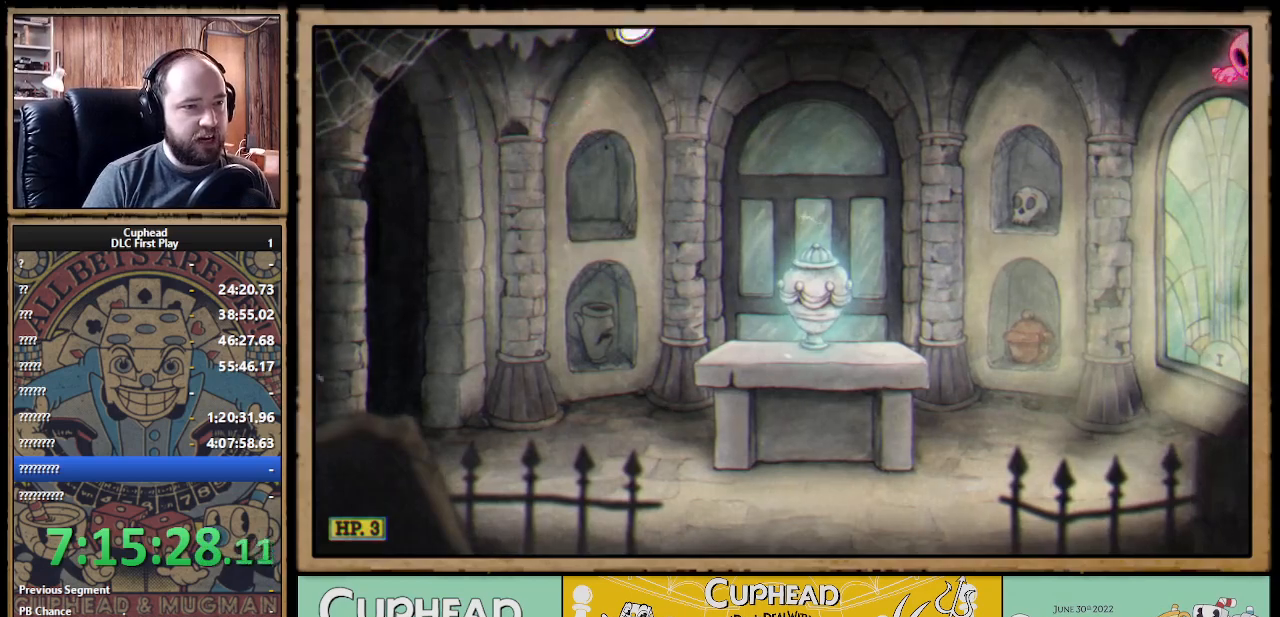
{"buttons": [], "left_stick": "center", "right_stick": "center", "events": [[467, "DPAD_RIGHT", "up"]]}
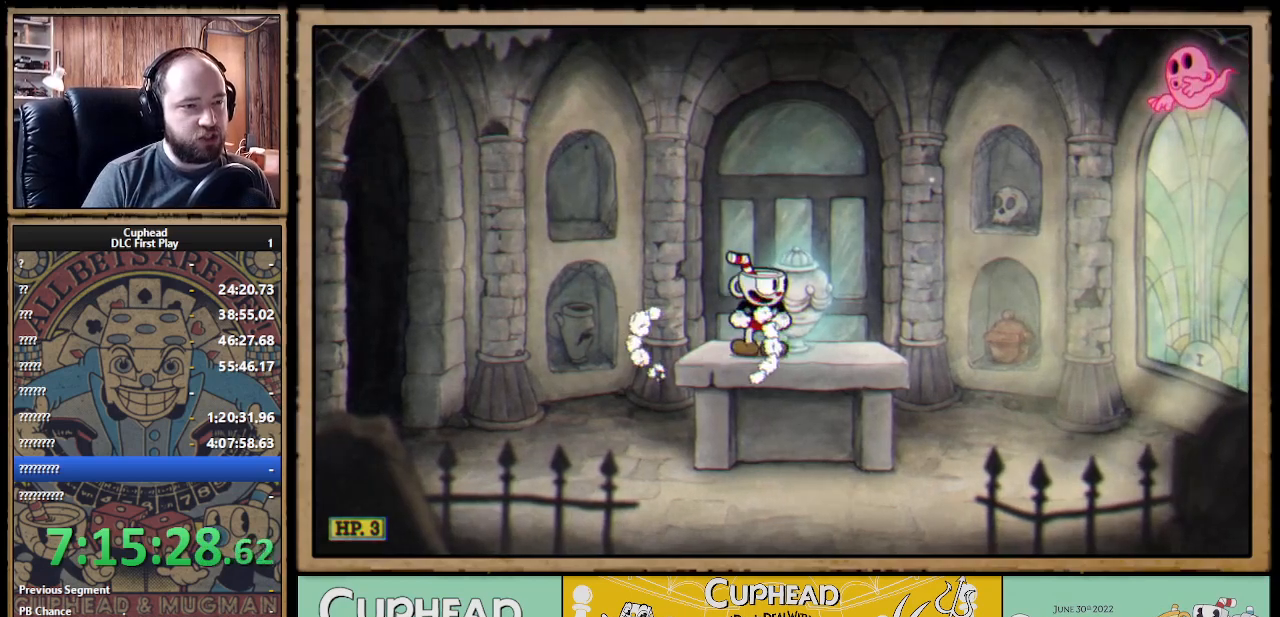
{"buttons": ["A"], "left_stick": "center", "right_stick": "center", "events": [[433, "A", "down"]]}
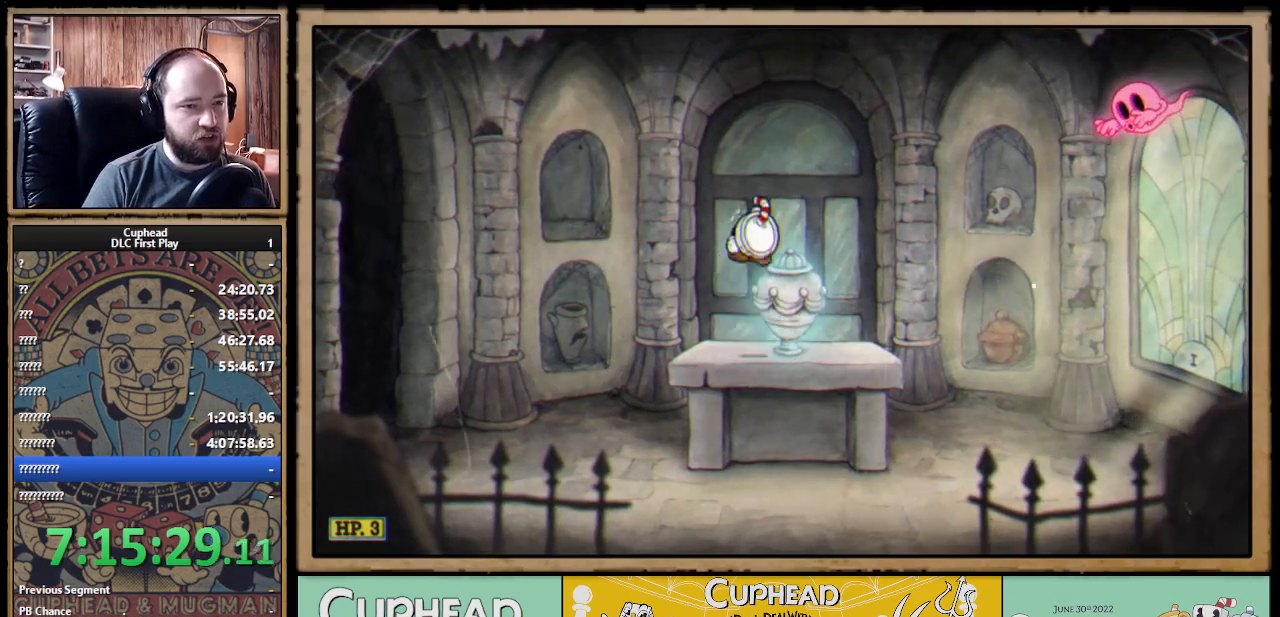
{"buttons": ["A", "DPAD_RIGHT"], "left_stick": "center", "right_stick": "center", "events": [[17, "DPAD_RIGHT", "down"], [200, "A", "up"], [200, "B", "down"], [333, "B", "up"], [483, "A", "down"]]}
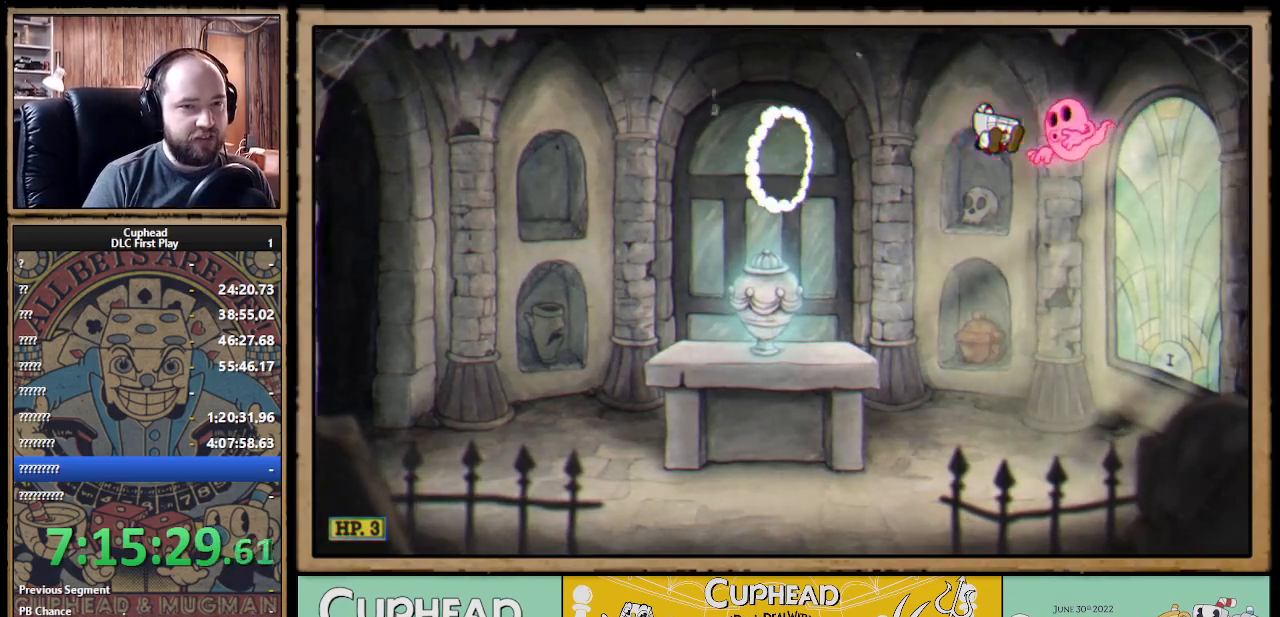
{"buttons": ["DPAD_LEFT"], "left_stick": "center", "right_stick": "center", "events": [[67, "DPAD_RIGHT", "up"], [150, "A", "up"], [217, "DPAD_LEFT", "down"]]}
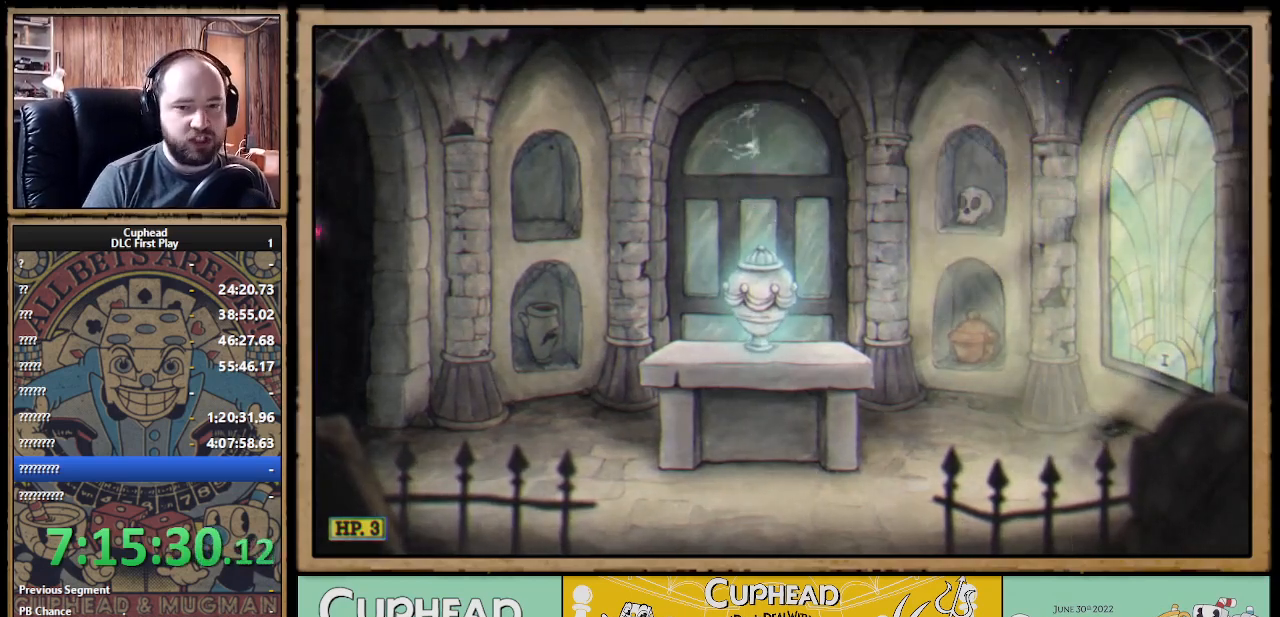
{"buttons": [], "left_stick": "center", "right_stick": "center", "events": [[367, "DPAD_LEFT", "up"]]}
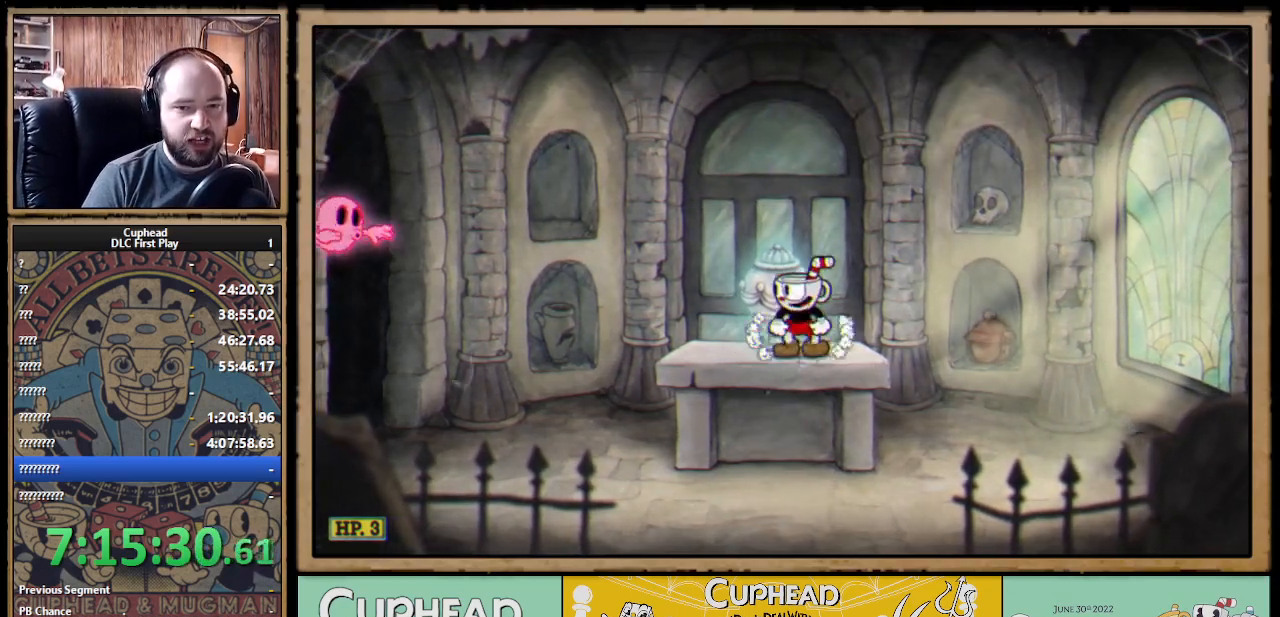
{"buttons": ["B", "DPAD_LEFT"], "left_stick": "center", "right_stick": "center", "events": [[100, "DPAD_LEFT", "down"], [217, "A", "down"], [400, "B", "down"], [417, "A", "up"]]}
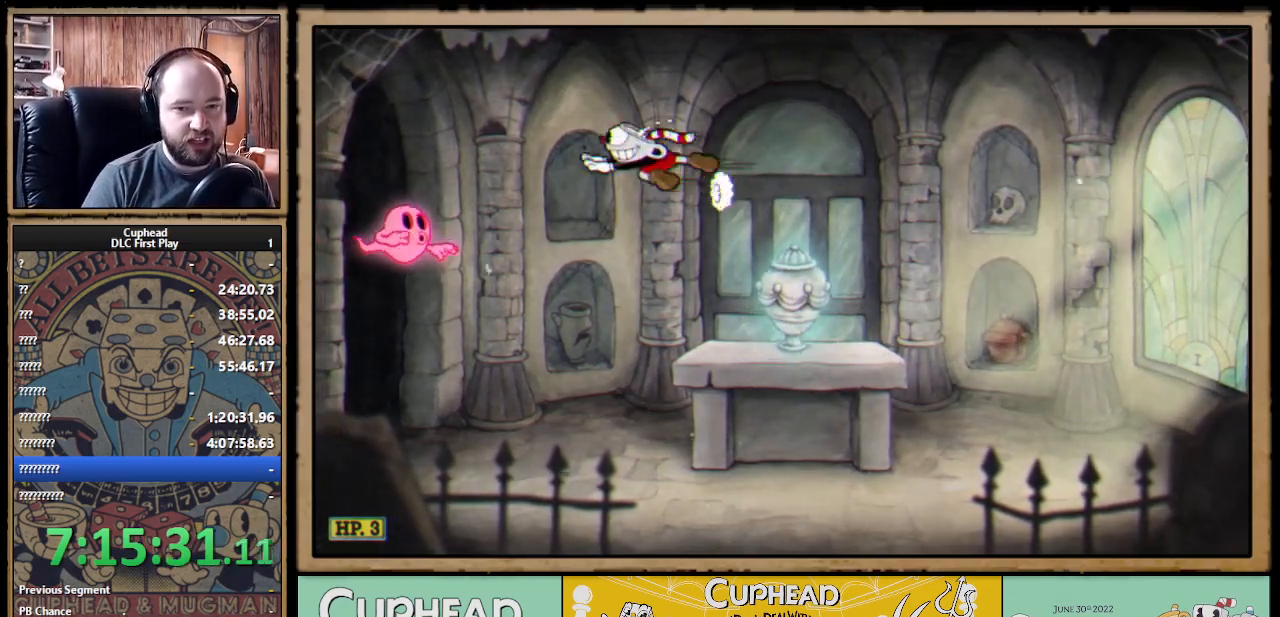
{"buttons": ["A"], "left_stick": "center", "right_stick": "center", "events": [[33, "B", "up"], [200, "A", "down"], [433, "DPAD_LEFT", "up"]]}
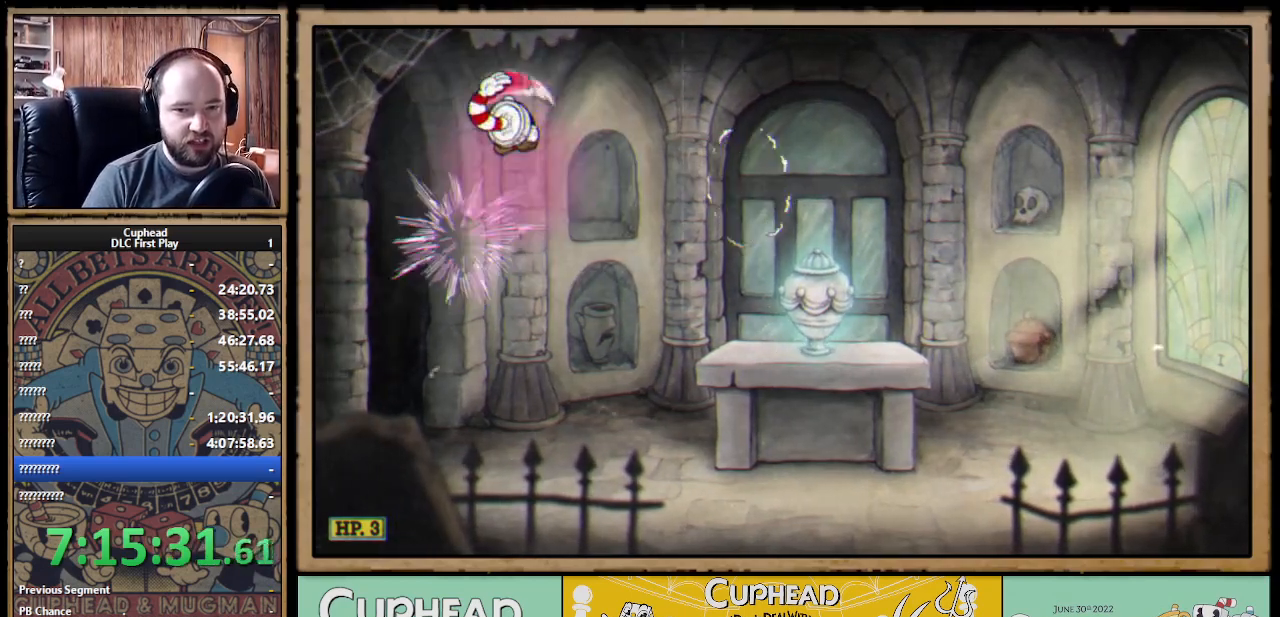
{"buttons": [], "left_stick": "center", "right_stick": "center", "events": [[17, "A", "up"], [183, "DPAD_RIGHT", "down"], [367, "DPAD_RIGHT", "up"]]}